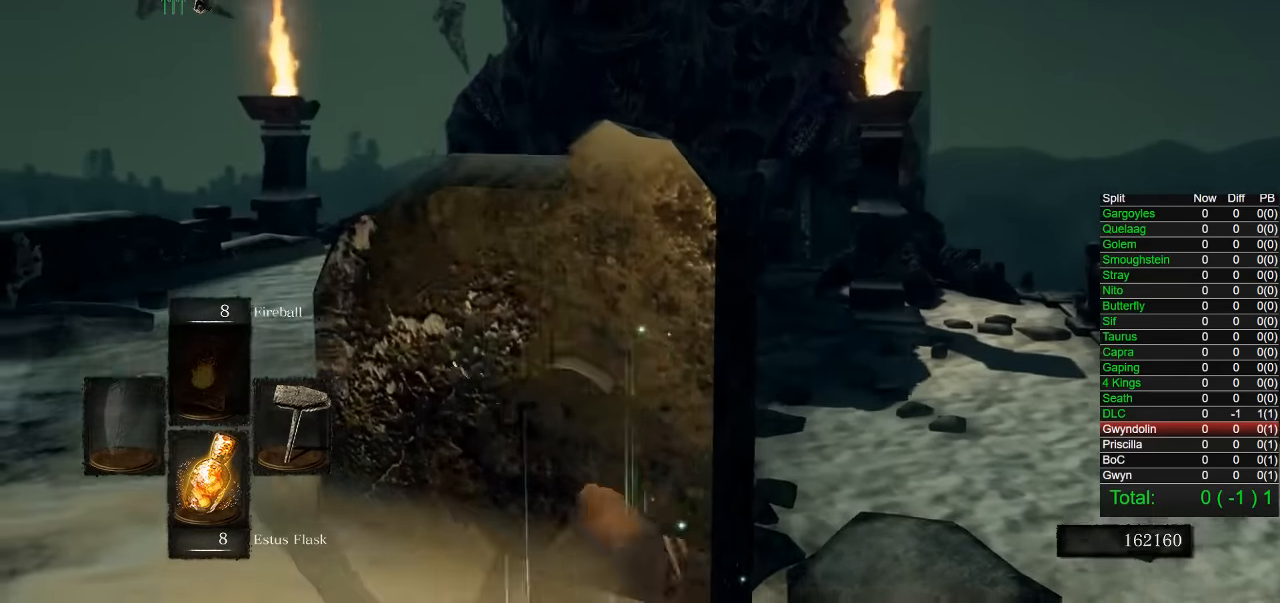
Gameplay with a controller (PlayStation layout); each line is a JSON object with the inputs held at the frame after it. "button_events" lists button changes between this image and that frame as [ms after this image, input, new state], when the widget could be followed in between (sticks are given only as held states). Not read: left_stick.
{"buttons": ["CIRCLE"], "right_stick": "left", "button_events": [[34, "CIRCLE", "down"]]}
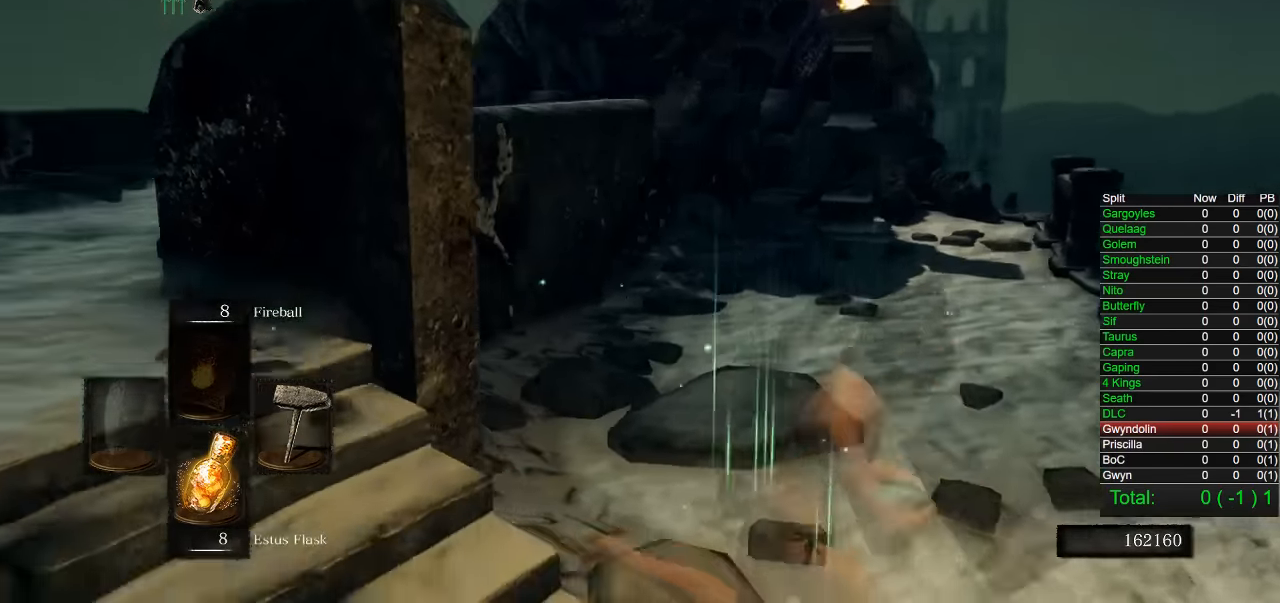
{"buttons": ["CIRCLE"], "right_stick": "center", "button_events": []}
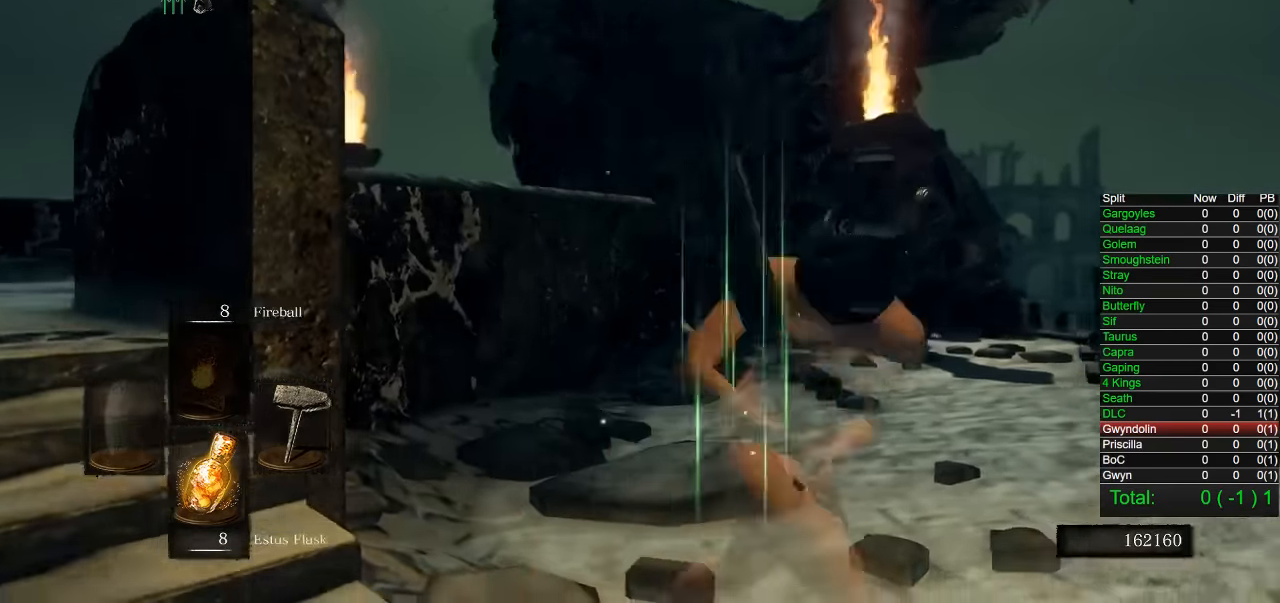
{"buttons": ["CIRCLE"], "right_stick": "center", "button_events": []}
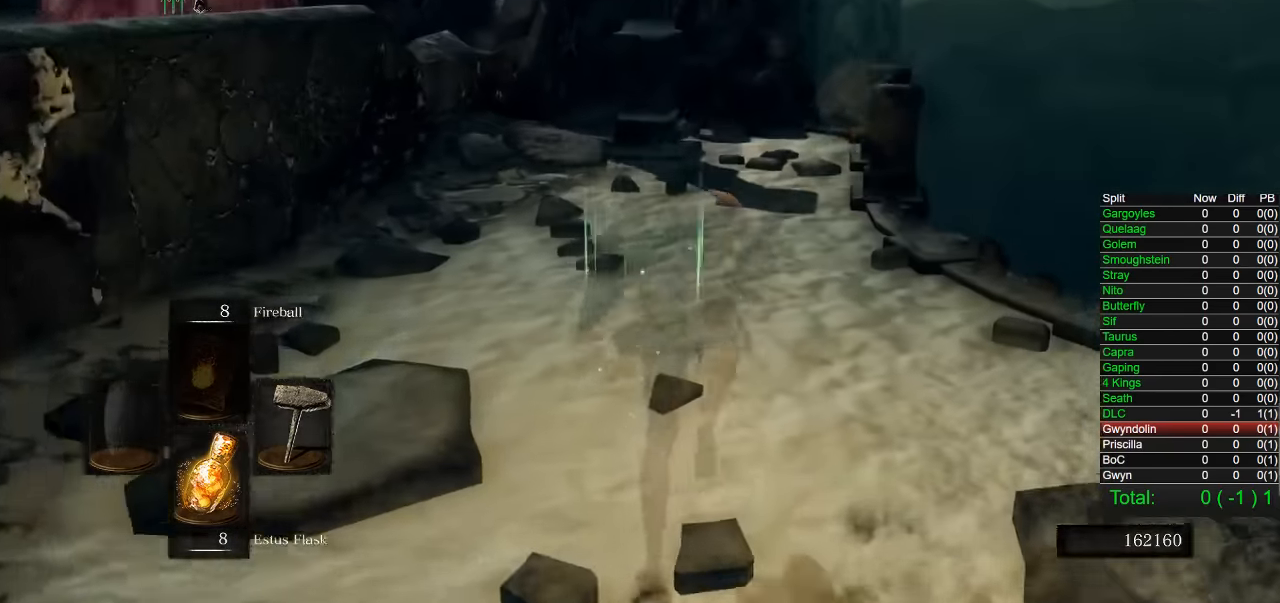
{"buttons": ["CIRCLE"], "right_stick": "center", "button_events": []}
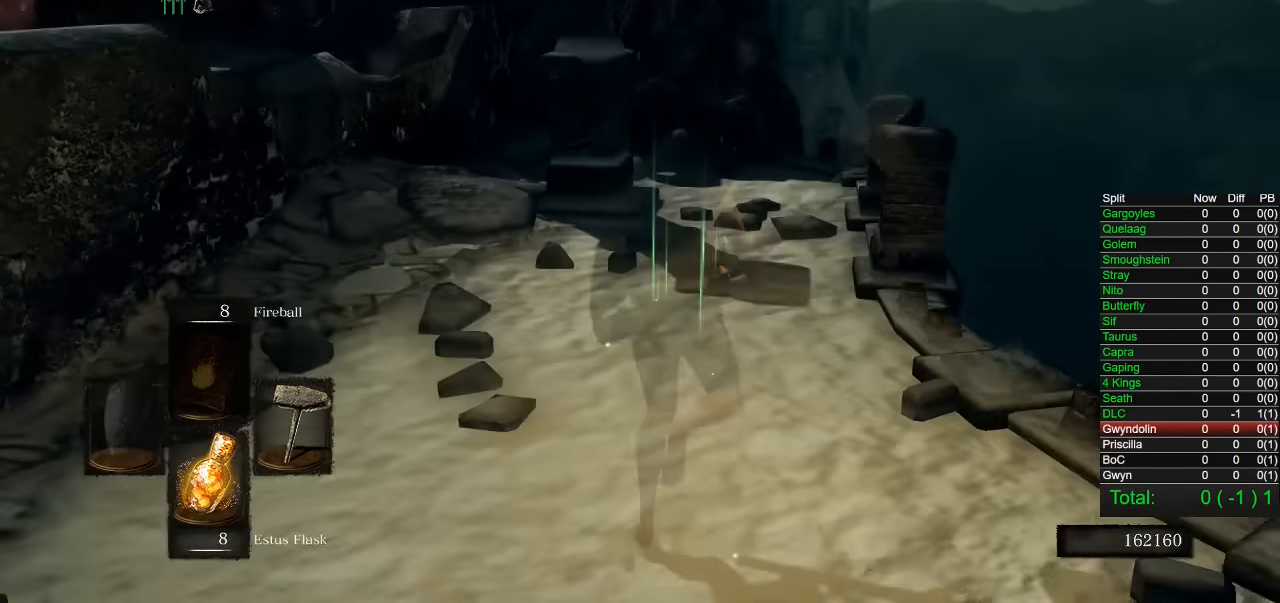
{"buttons": [], "right_stick": "center", "button_events": [[384, "CIRCLE", "up"]]}
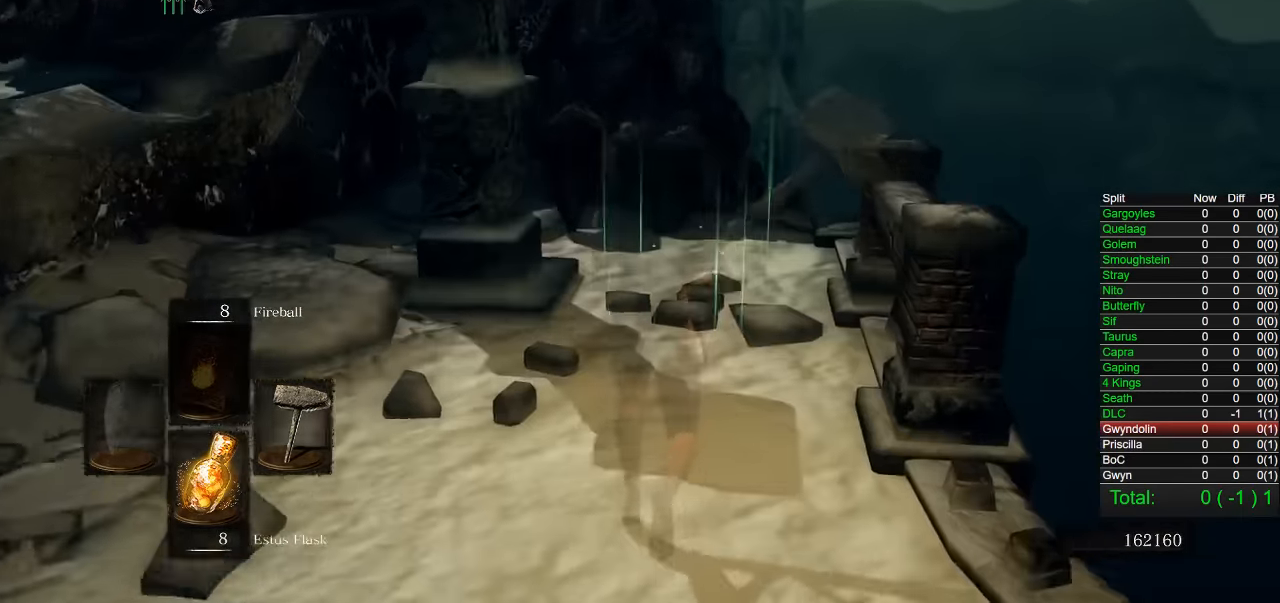
{"buttons": [], "right_stick": "center", "button_events": [[184, "R2", "down"], [317, "R2", "up"]]}
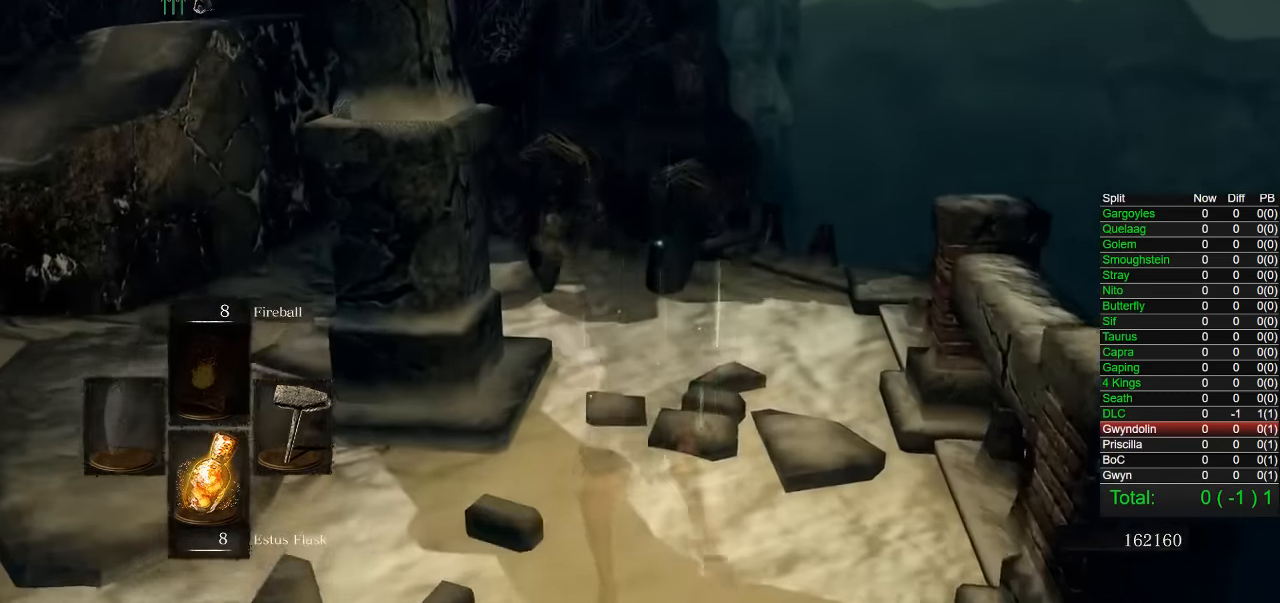
{"buttons": [], "right_stick": "center", "button_events": []}
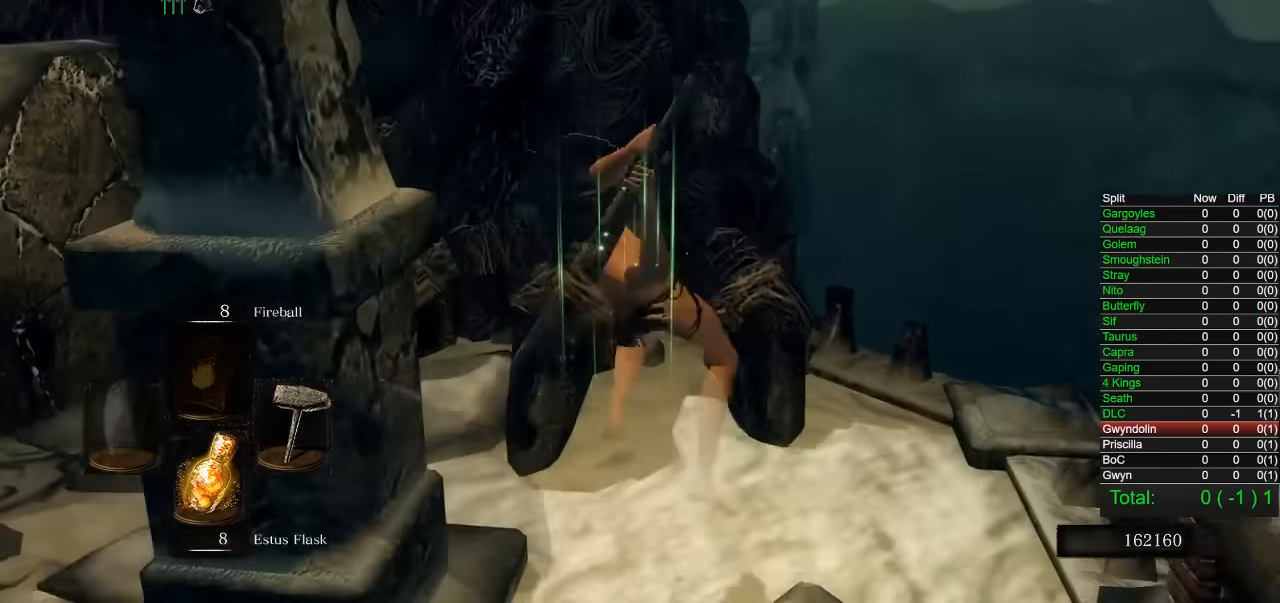
{"buttons": [], "right_stick": "left"}
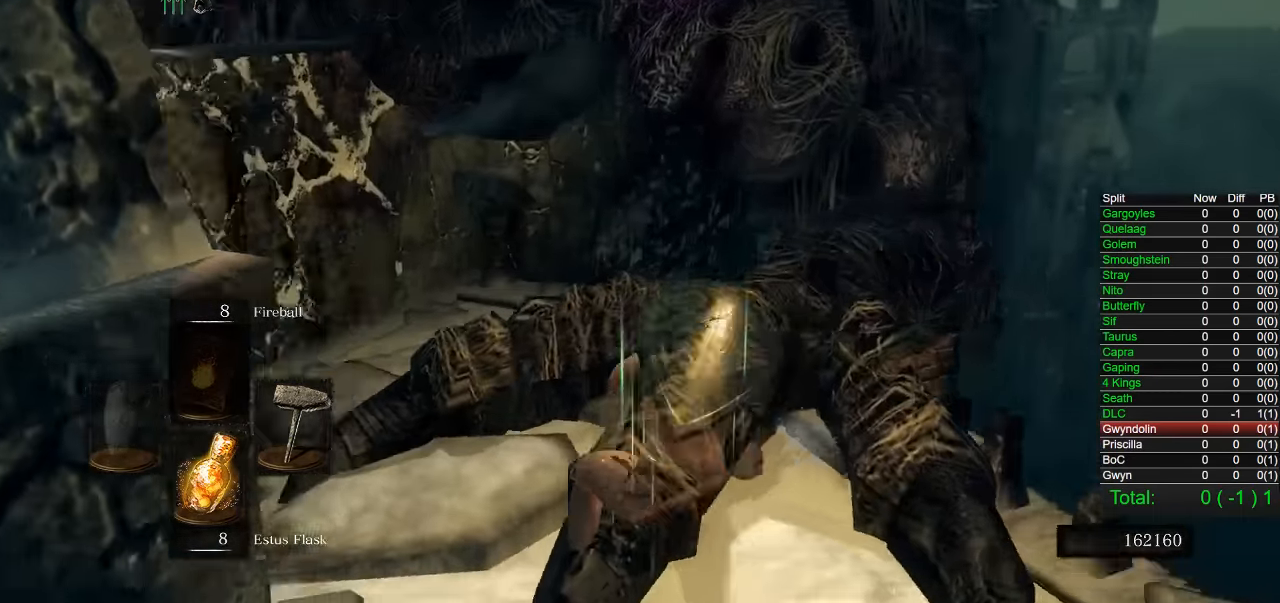
{"buttons": [], "right_stick": "center", "button_events": []}
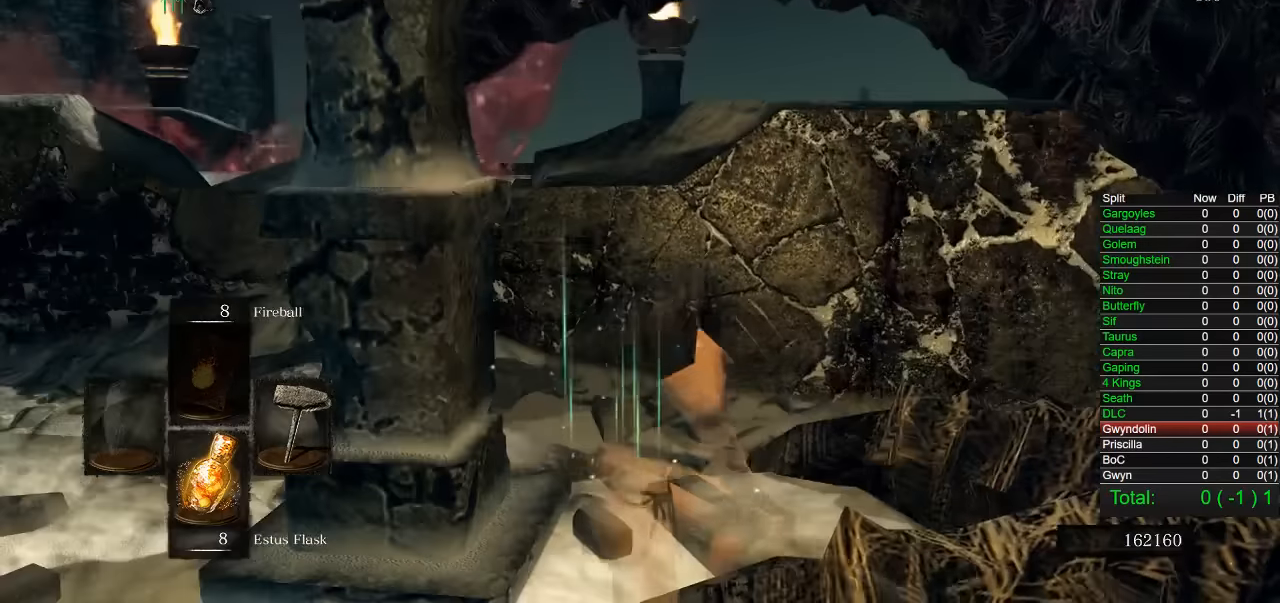
{"buttons": ["CIRCLE"], "right_stick": "down-left", "button_events": [[134, "CIRCLE", "down"]]}
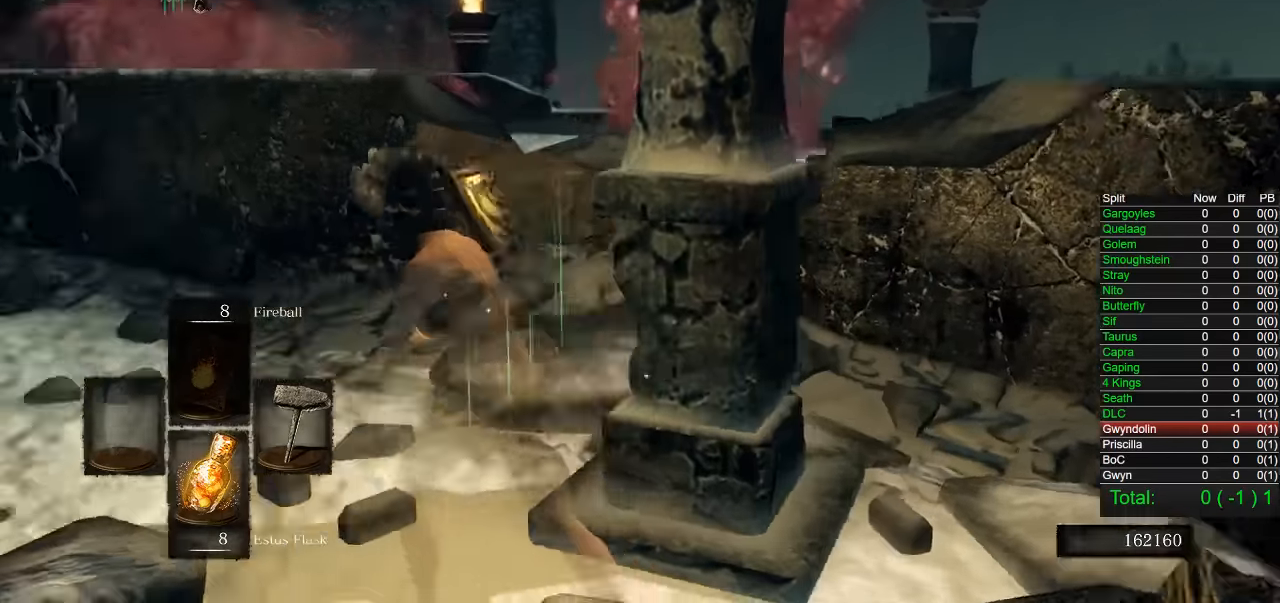
{"buttons": ["CIRCLE"], "right_stick": "right"}
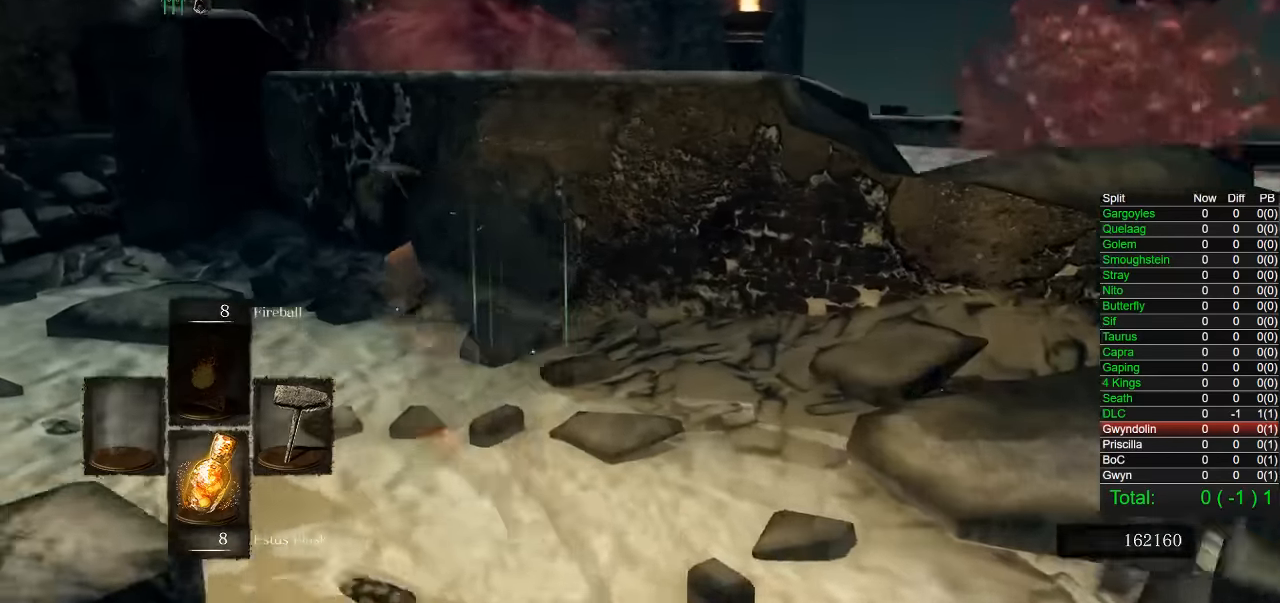
{"buttons": ["CIRCLE"], "right_stick": "right", "button_events": []}
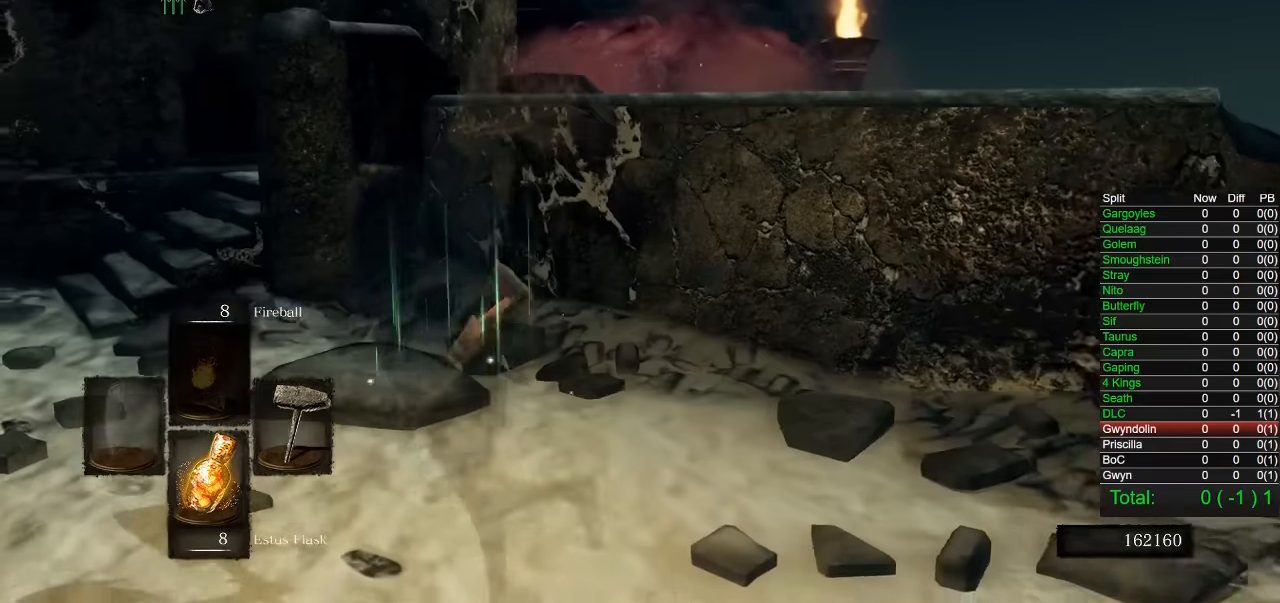
{"buttons": ["CIRCLE"], "right_stick": "right", "button_events": []}
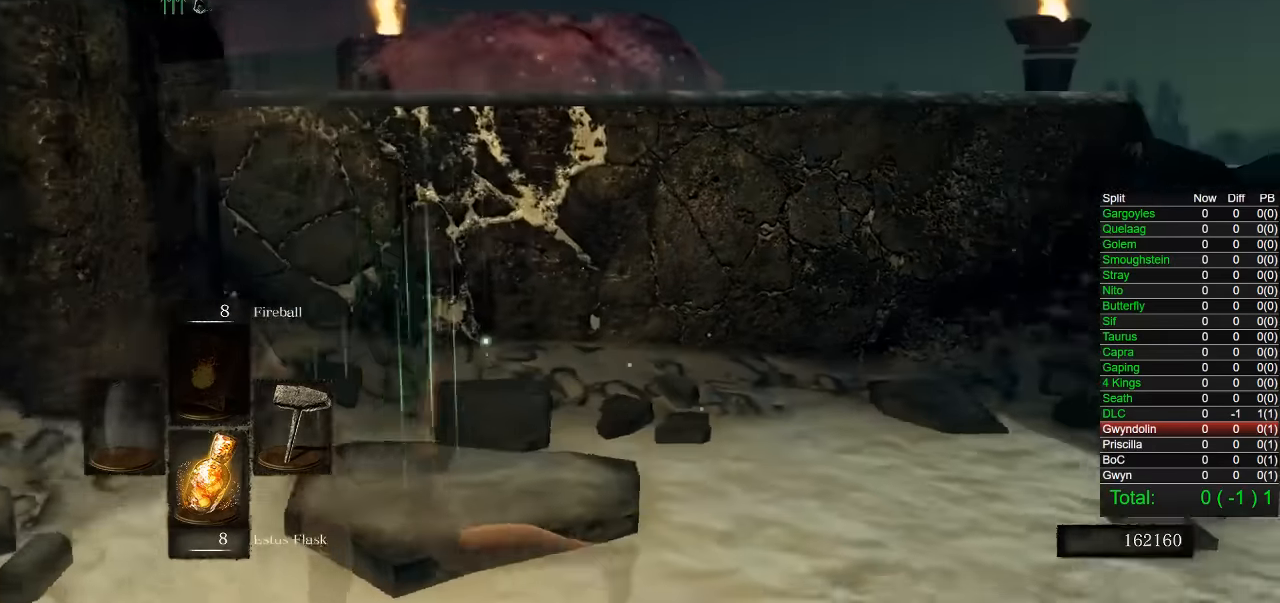
{"buttons": [], "right_stick": "right", "button_events": [[300, "CIRCLE", "up"]]}
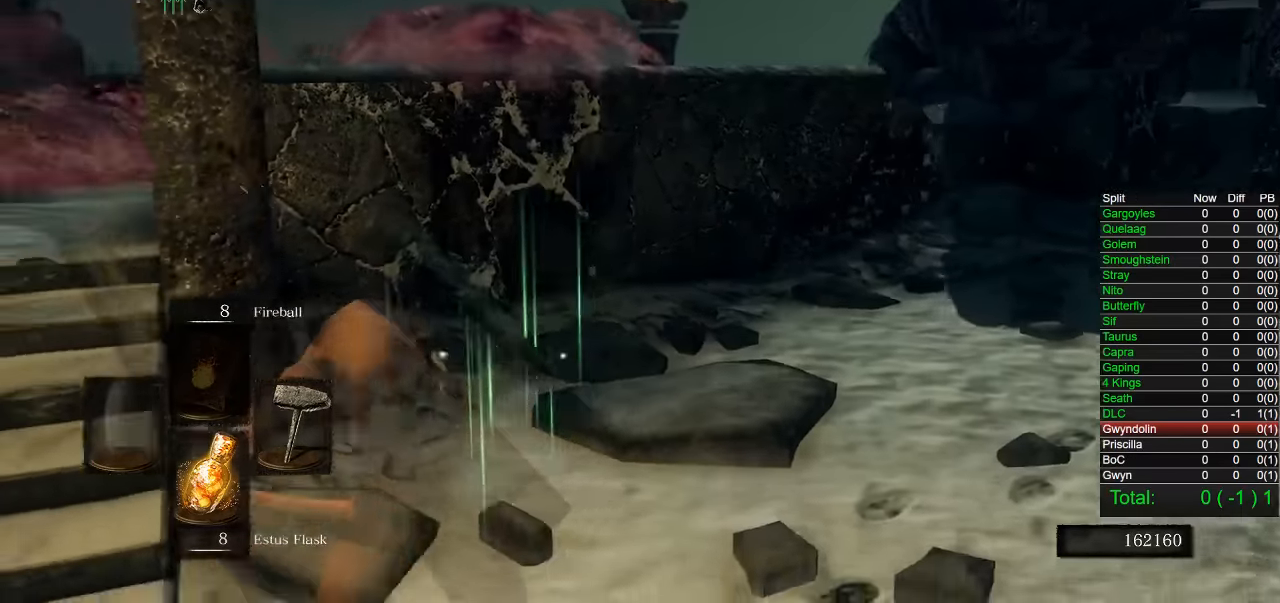
{"buttons": [], "right_stick": "center", "button_events": []}
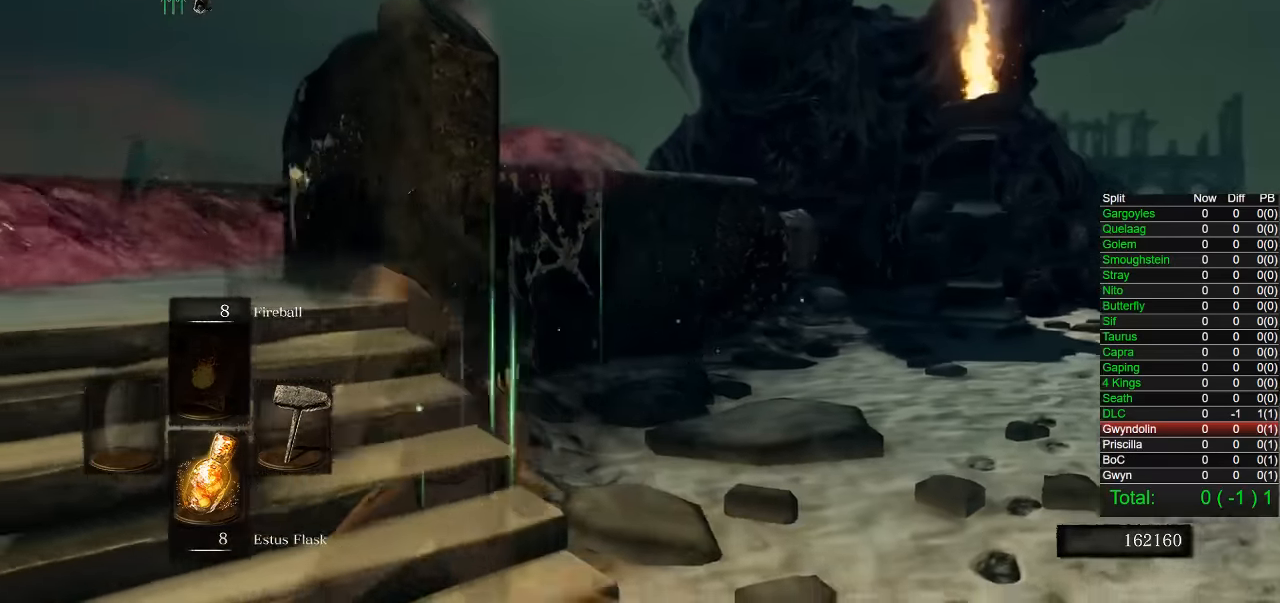
{"buttons": [], "right_stick": "center"}
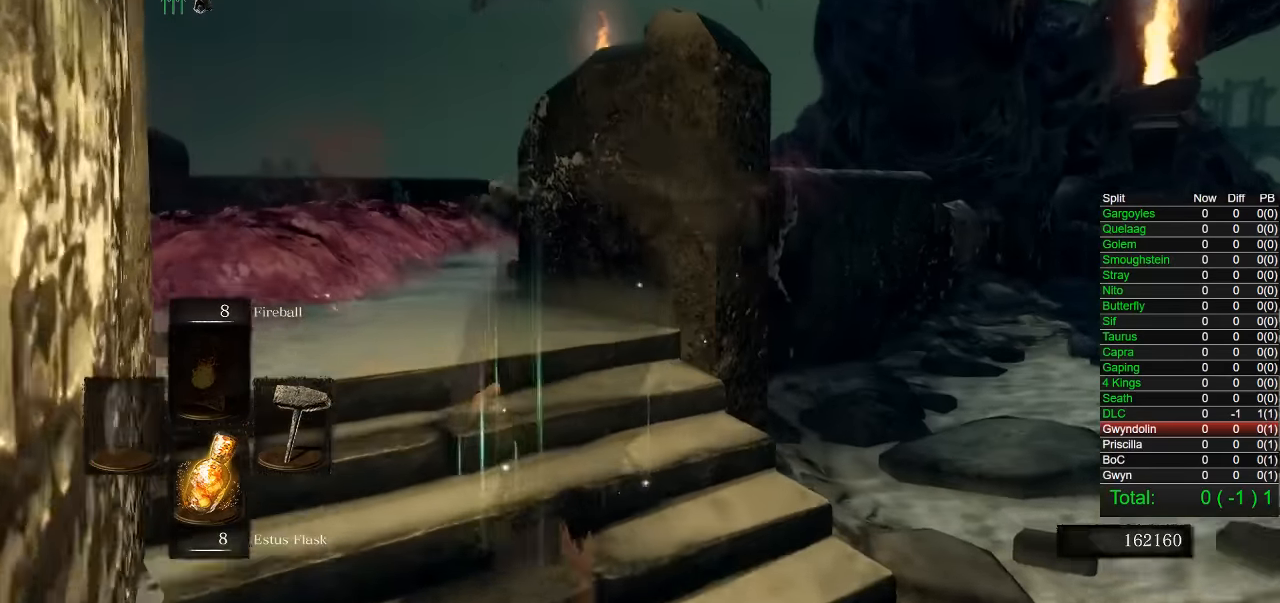
{"buttons": ["CIRCLE"], "right_stick": "center", "button_events": [[334, "CIRCLE", "down"]]}
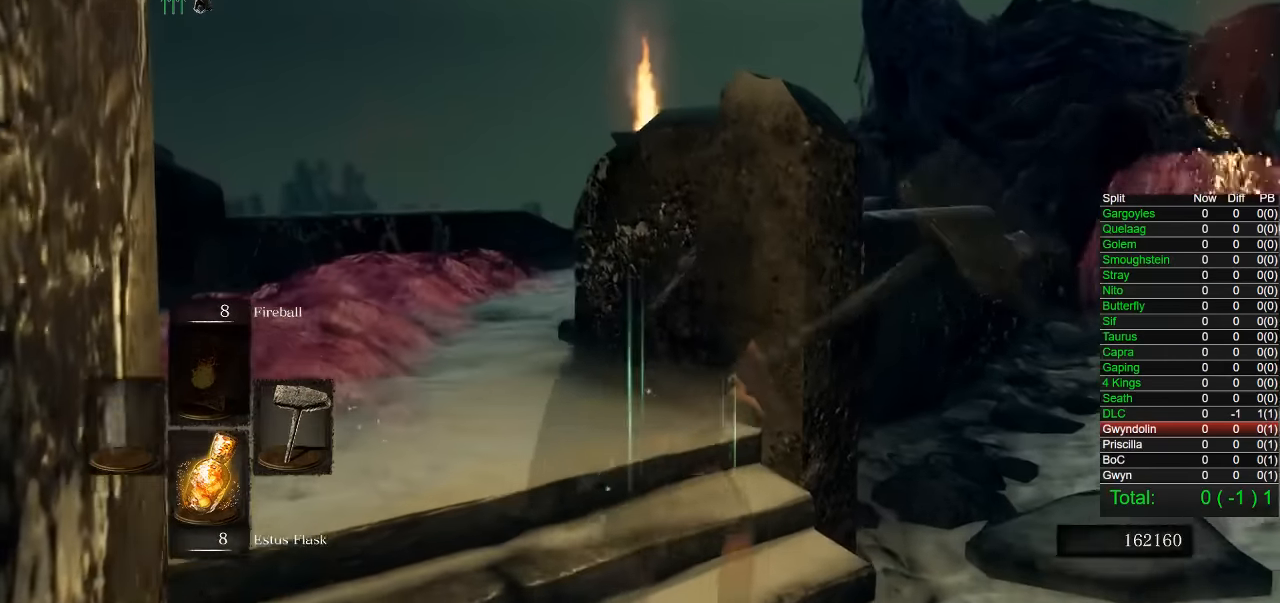
{"buttons": ["CIRCLE"], "right_stick": "right", "button_events": []}
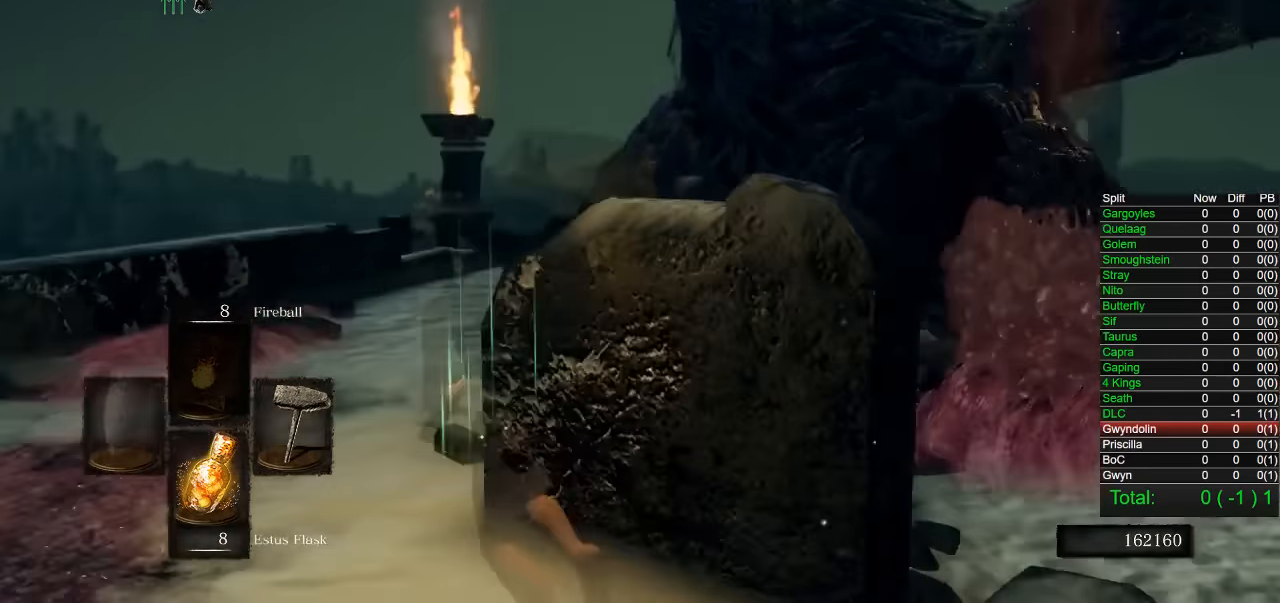
{"buttons": ["CIRCLE"], "right_stick": "center", "button_events": []}
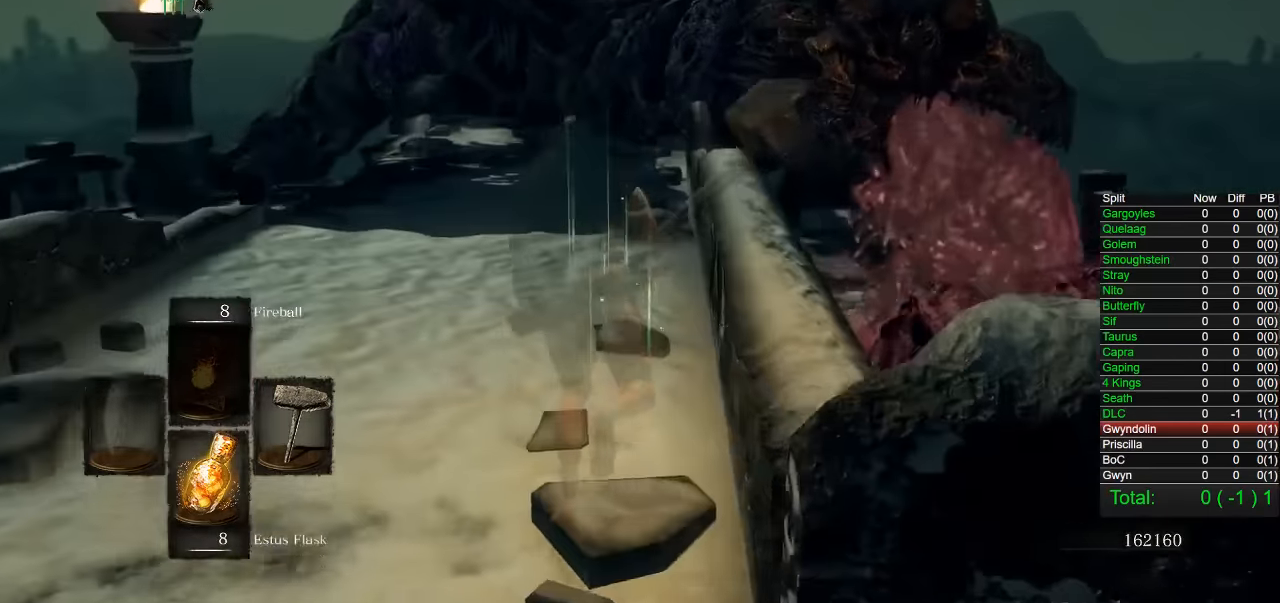
{"buttons": ["CIRCLE"], "right_stick": "center", "button_events": []}
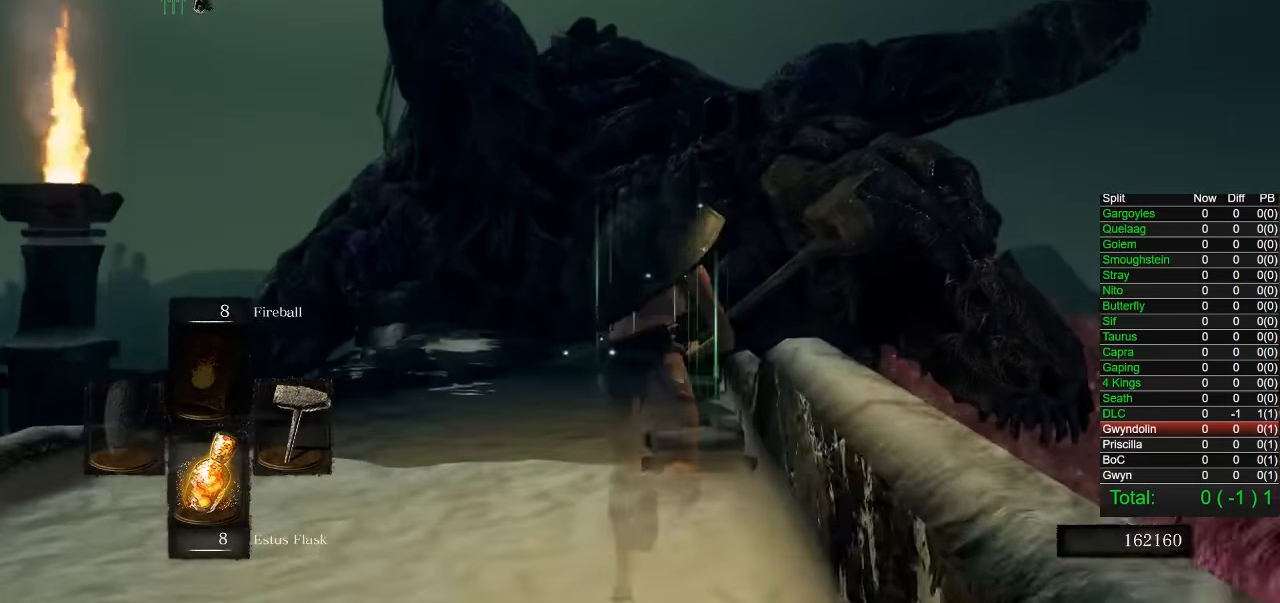
{"buttons": [], "right_stick": "center", "button_events": [[50, "R1", "down"], [134, "CIRCLE", "up"], [150, "R1", "up"]]}
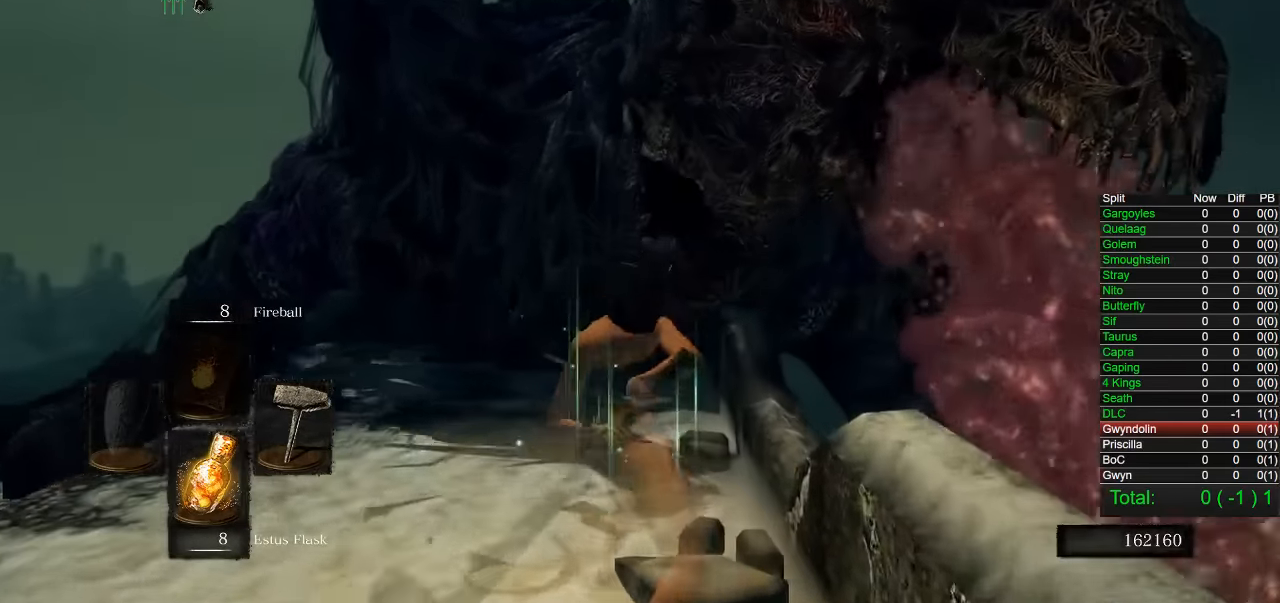
{"buttons": [], "right_stick": "center"}